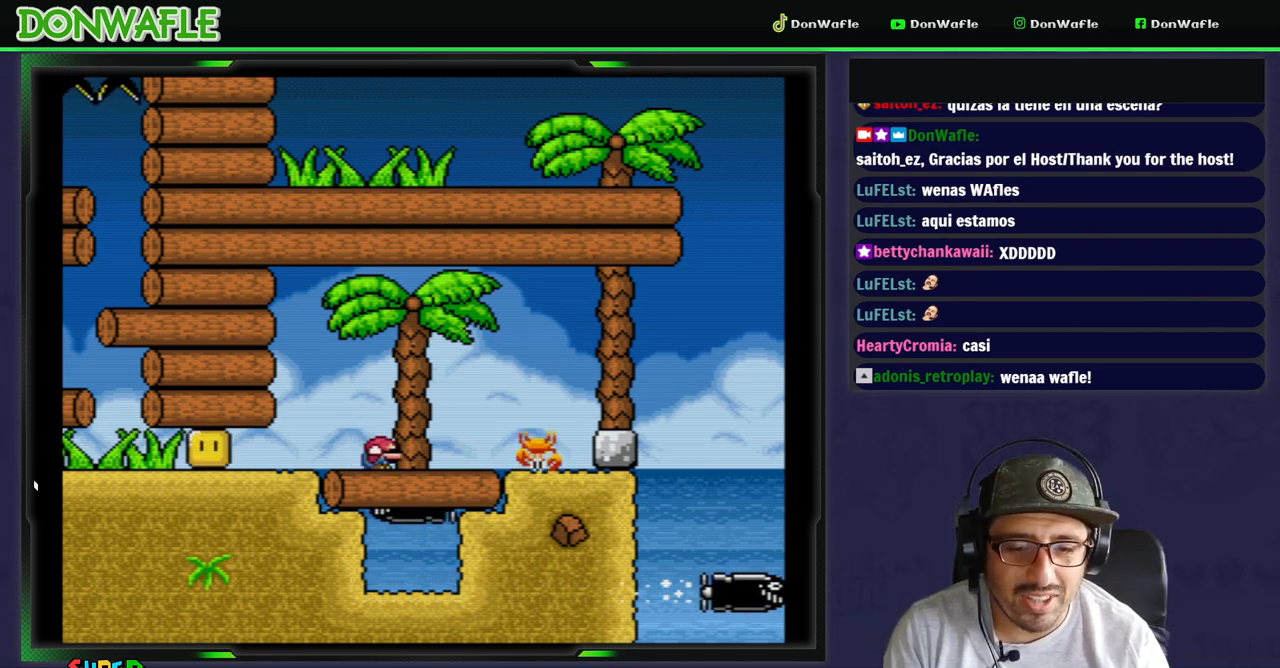
Gameplay with a controller (Nintendo layout); each line is a JSON object with the inputs held at the frame after it (dt_ms = milliseconds from this image to that frame). "events" lists button and stick changes between this image and that frame as [ms after this image, input, new state], when the widget could be followed in between. Not read: L3 R3.
{"dt_ms": 500, "buttons": ["Y"], "events": [[83, "DPAD_DOWN", "up"], [167, "DPAD_DOWN", "down"], [267, "DPAD_DOWN", "up"], [400, "DPAD_RIGHT", "down"], [467, "DPAD_RIGHT", "up"]]}
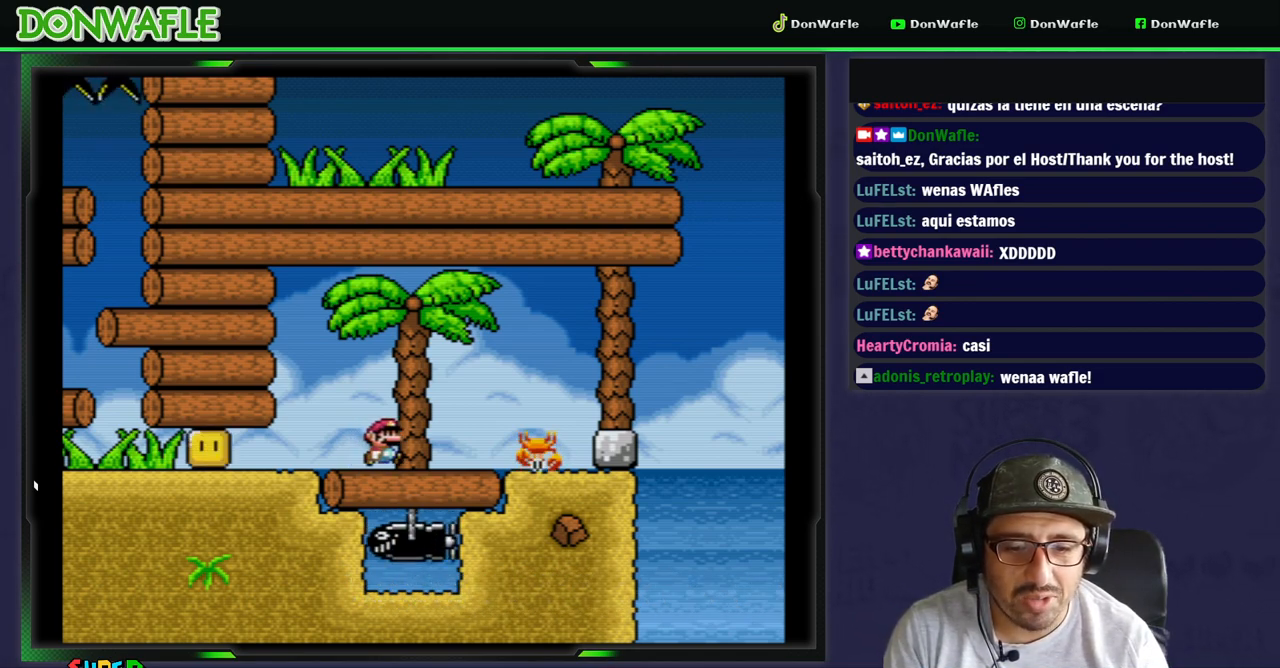
{"dt_ms": 500, "buttons": ["Y"], "events": [[117, "DPAD_DOWN", "down"], [233, "DPAD_DOWN", "up"], [333, "DPAD_DOWN", "down"], [433, "DPAD_DOWN", "up"]]}
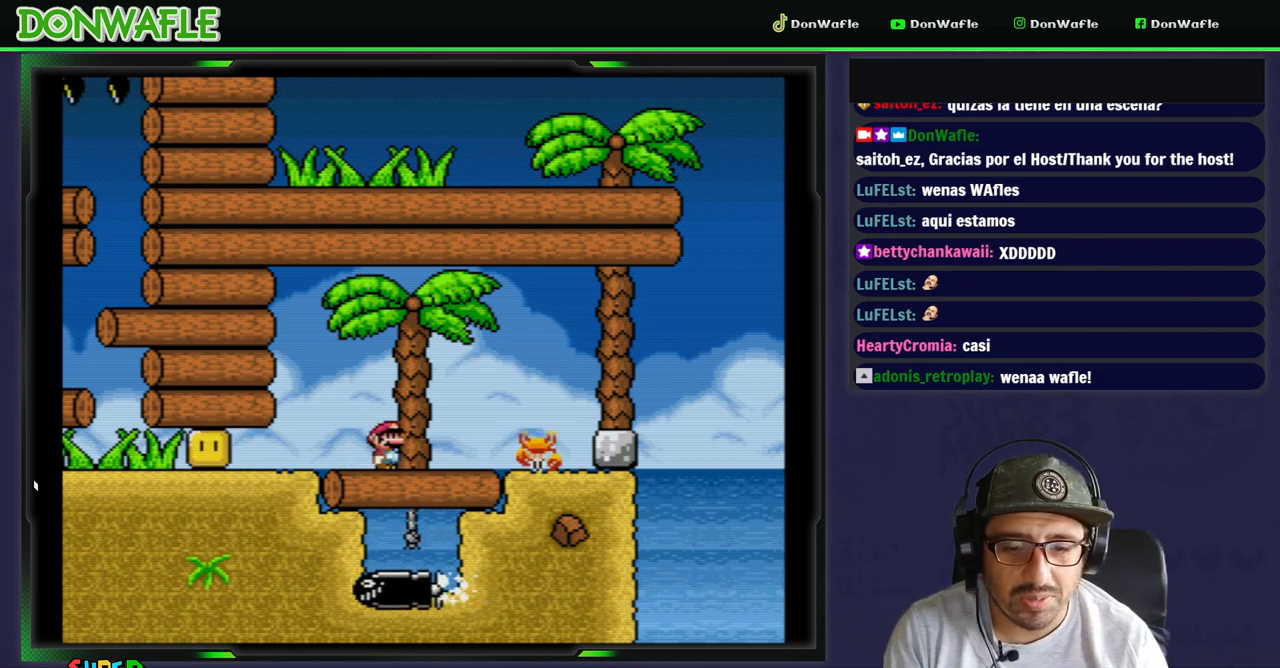
{"dt_ms": 500, "buttons": ["Y", "DPAD_DOWN"], "events": [[50, "DPAD_RIGHT", "down"], [150, "DPAD_RIGHT", "up"], [283, "DPAD_DOWN", "down"], [367, "DPAD_DOWN", "up"], [417, "DPAD_DOWN", "down"]]}
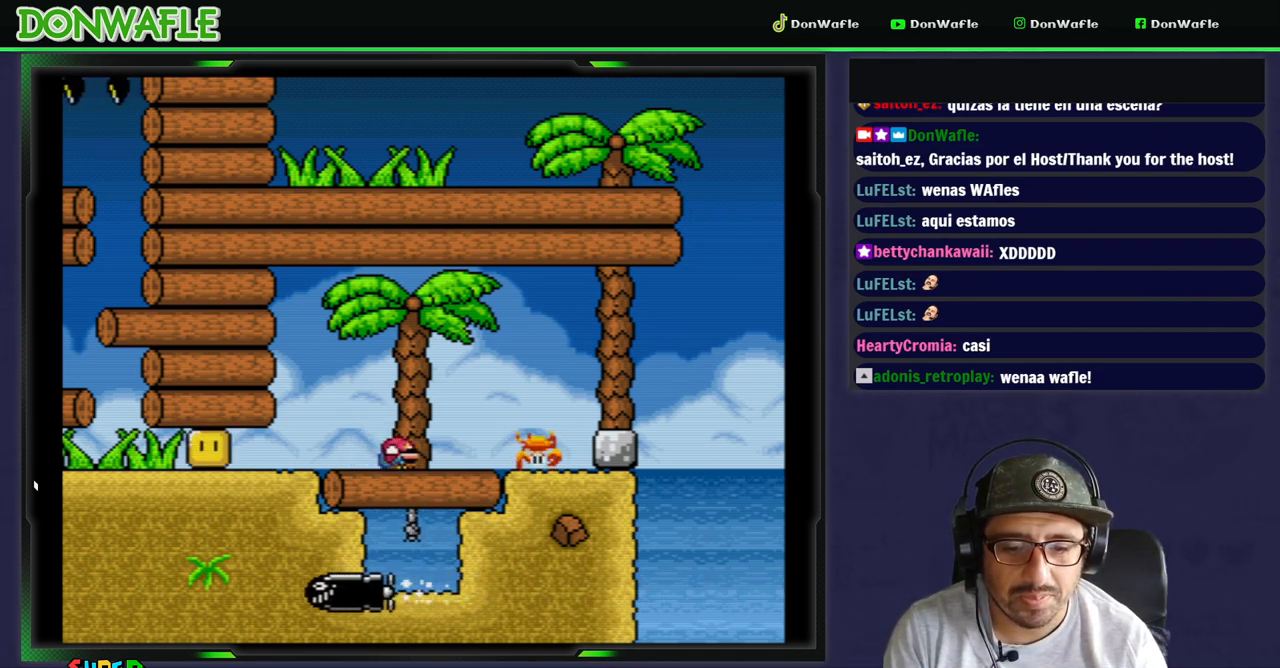
{"dt_ms": 500, "buttons": ["Y", "DPAD_DOWN"], "events": [[50, "DPAD_DOWN", "up"], [100, "DPAD_DOWN", "down"], [183, "DPAD_DOWN", "up"], [283, "DPAD_DOWN", "down"], [367, "DPAD_DOWN", "up"], [450, "DPAD_DOWN", "down"]]}
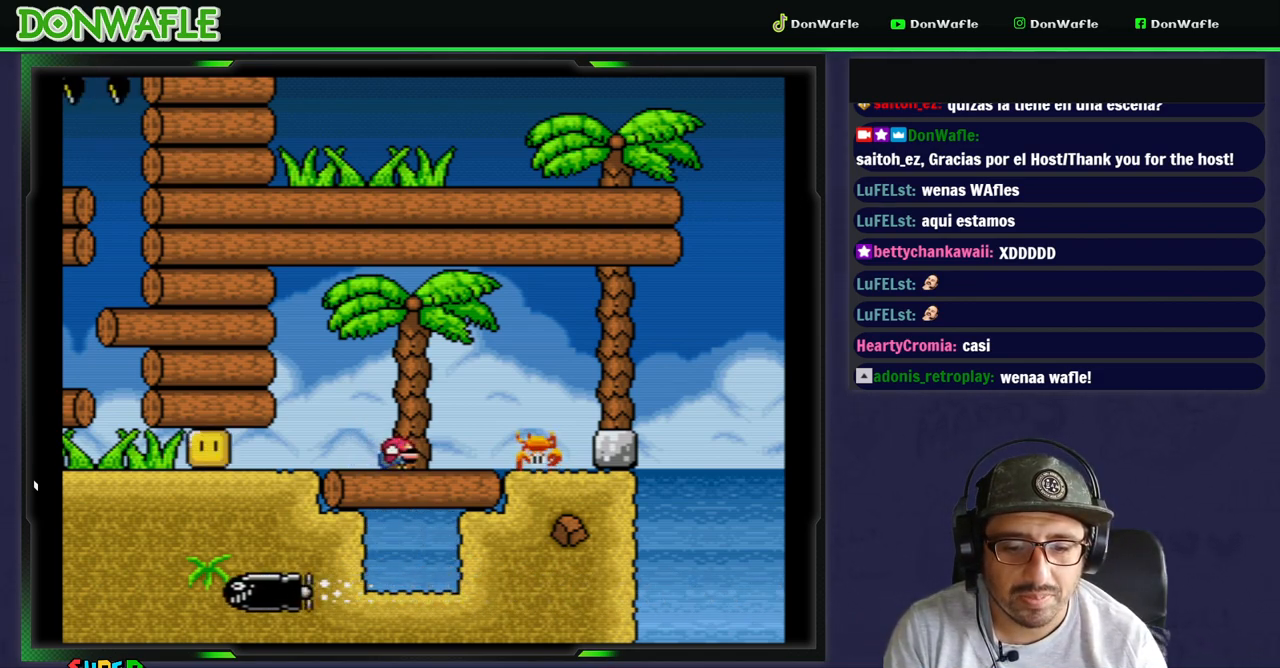
{"dt_ms": 500, "buttons": ["Y", "DPAD_RIGHT"], "events": [[67, "DPAD_DOWN", "up"], [117, "DPAD_DOWN", "down"], [217, "DPAD_DOWN", "up"], [433, "DPAD_RIGHT", "down"]]}
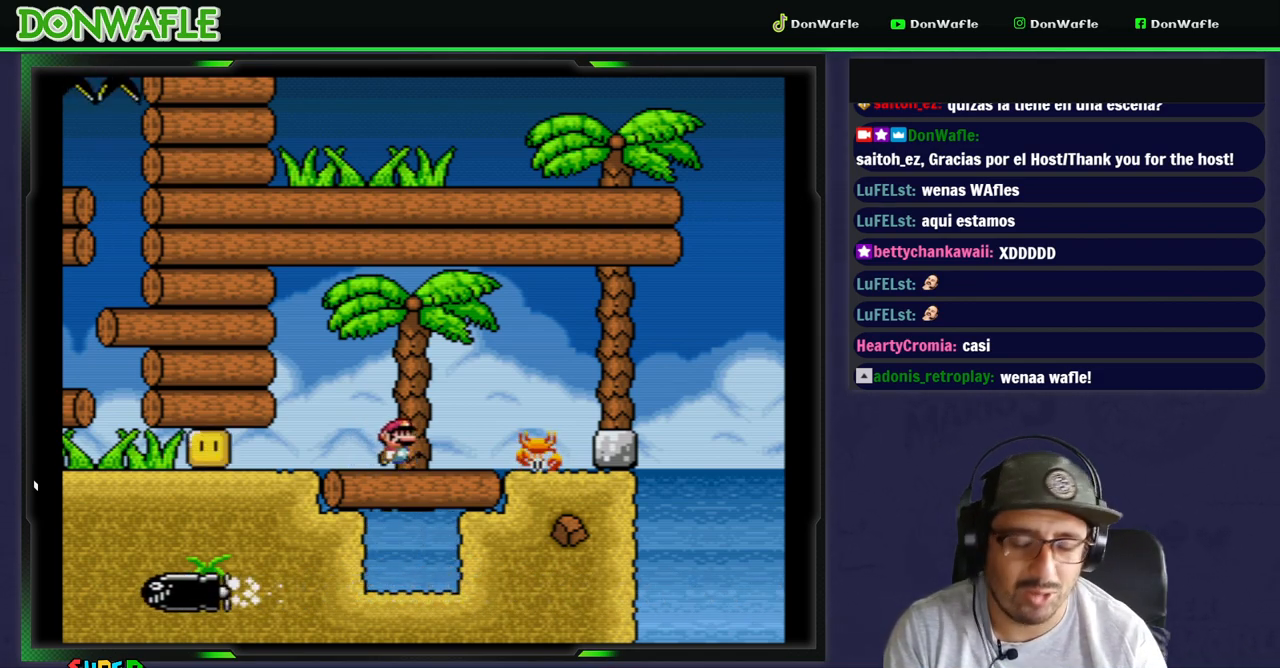
{"dt_ms": 500, "buttons": ["Y"], "events": [[17, "DPAD_RIGHT", "up"]]}
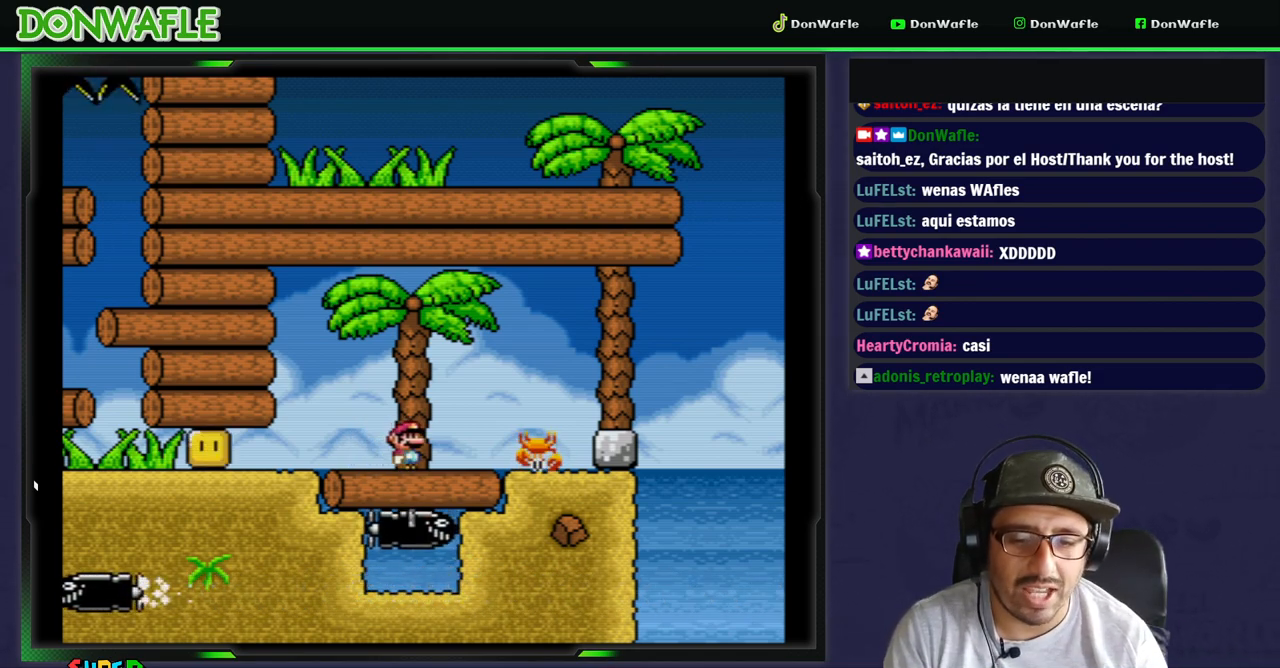
{"dt_ms": 500, "buttons": ["Y"], "events": []}
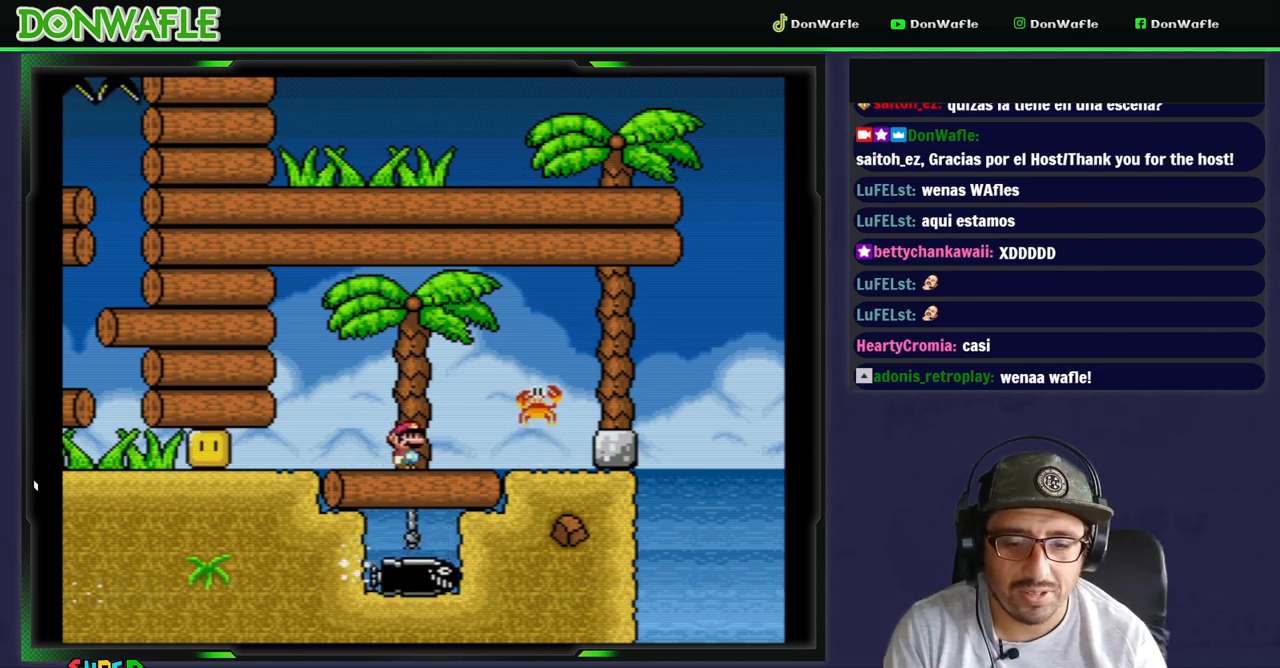
{"dt_ms": 500, "buttons": ["Y"], "events": []}
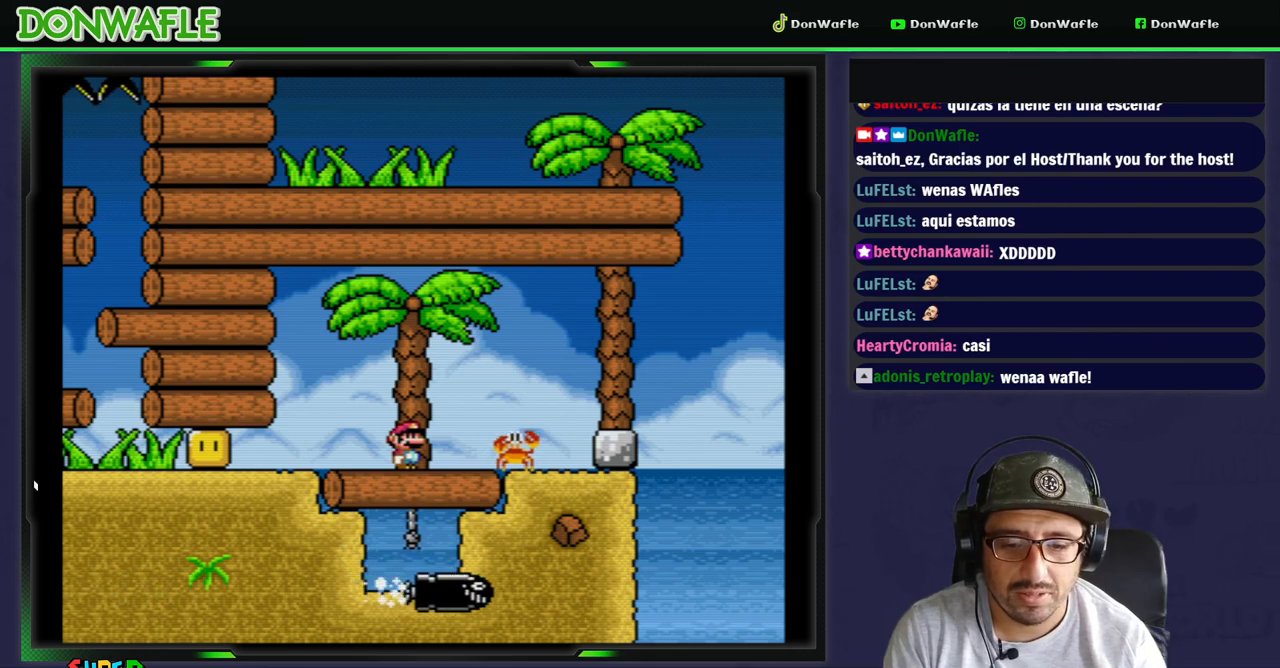
{"dt_ms": 500, "buttons": ["Y"], "events": [[67, "B", "down"], [267, "DPAD_RIGHT", "down"], [333, "B", "up"], [383, "DPAD_RIGHT", "up"]]}
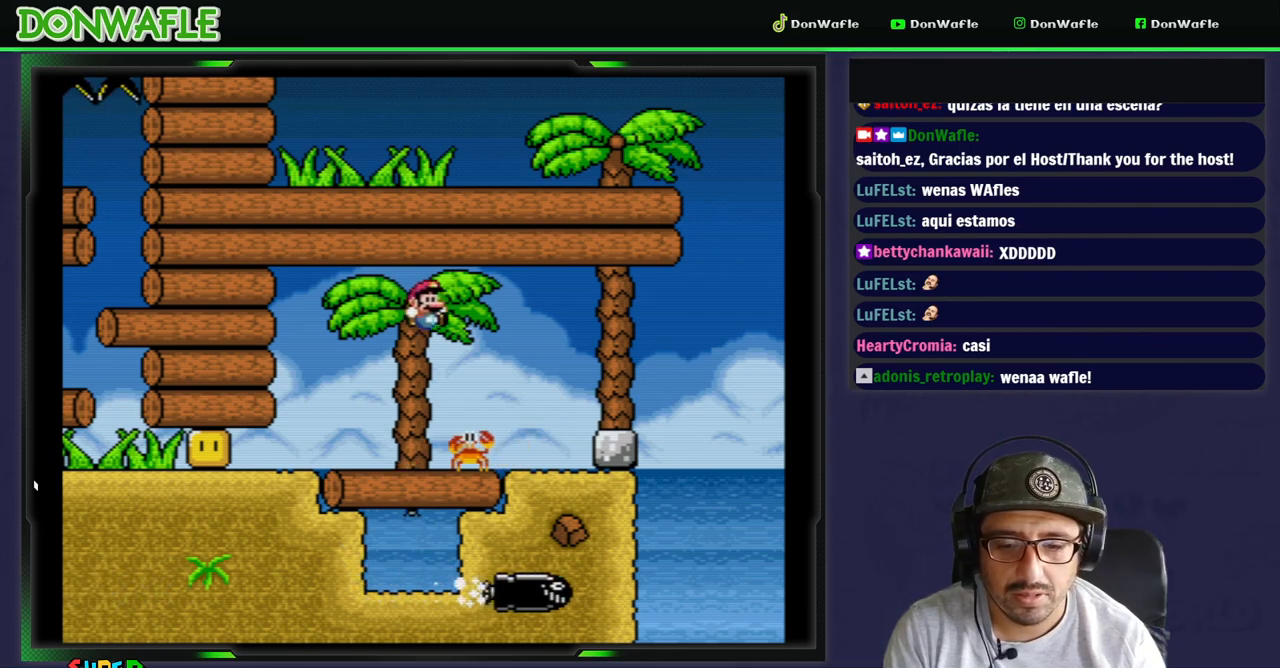
{"dt_ms": 500, "buttons": ["Y", "DPAD_RIGHT"], "events": [[183, "DPAD_LEFT", "down"], [283, "DPAD_LEFT", "up"], [333, "DPAD_RIGHT", "down"]]}
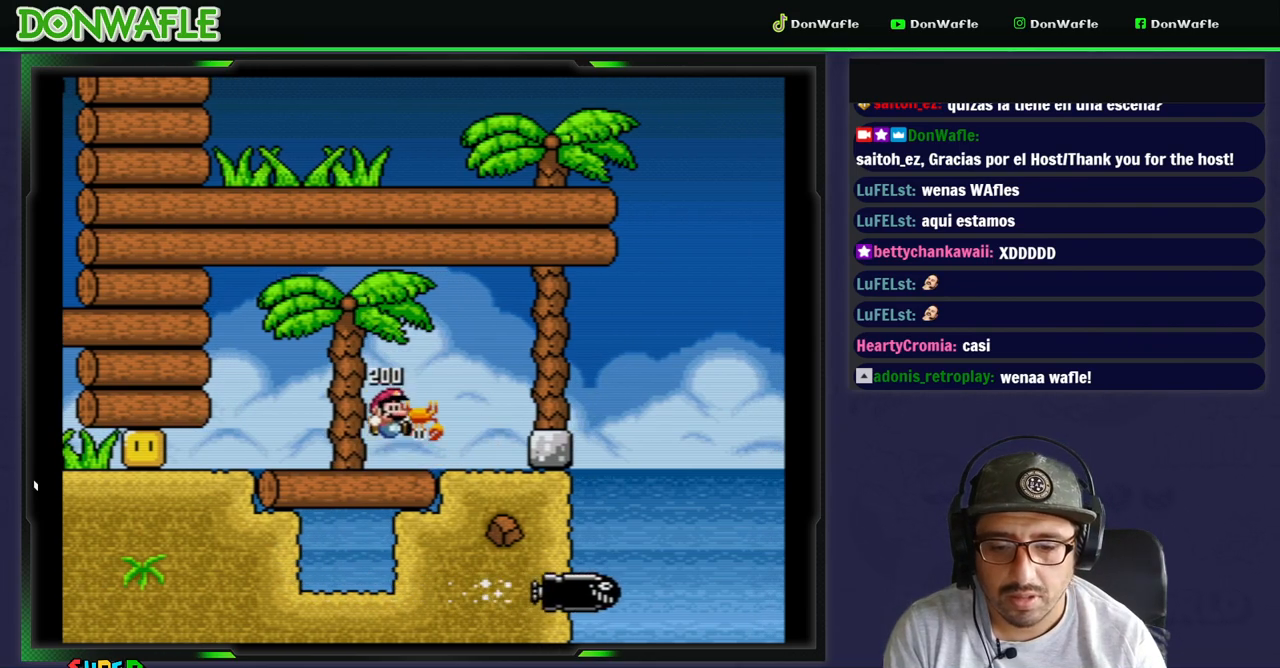
{"dt_ms": 500, "buttons": ["Y"], "events": [[467, "DPAD_RIGHT", "up"]]}
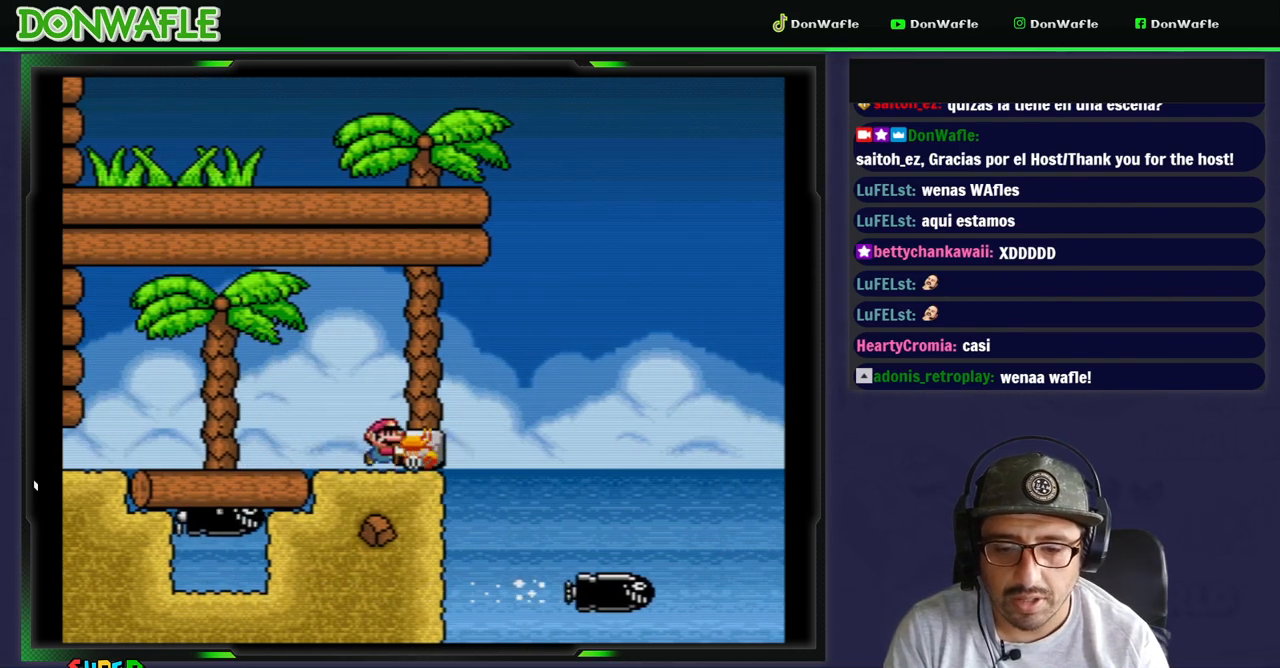
{"dt_ms": 500, "buttons": ["Y"], "events": [[17, "B", "down"], [167, "B", "up"], [233, "DPAD_RIGHT", "down"], [317, "DPAD_RIGHT", "up"]]}
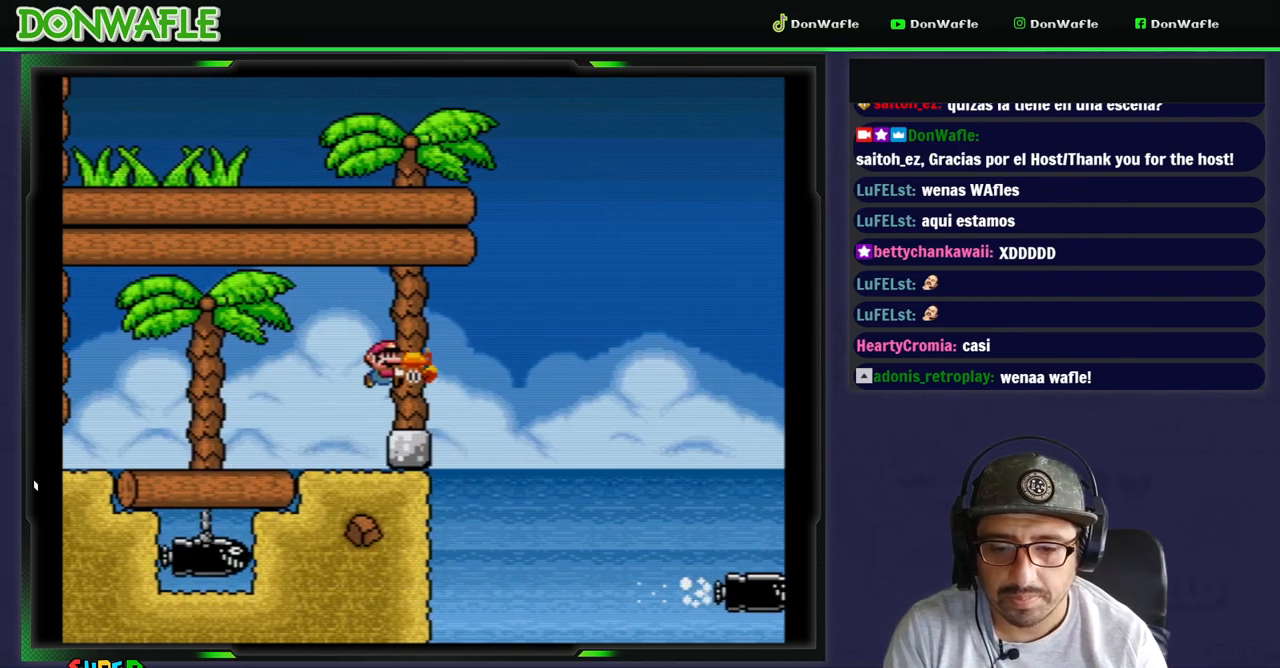
{"dt_ms": 500, "buttons": ["Y"], "events": [[217, "DPAD_RIGHT", "down"], [333, "DPAD_RIGHT", "up"]]}
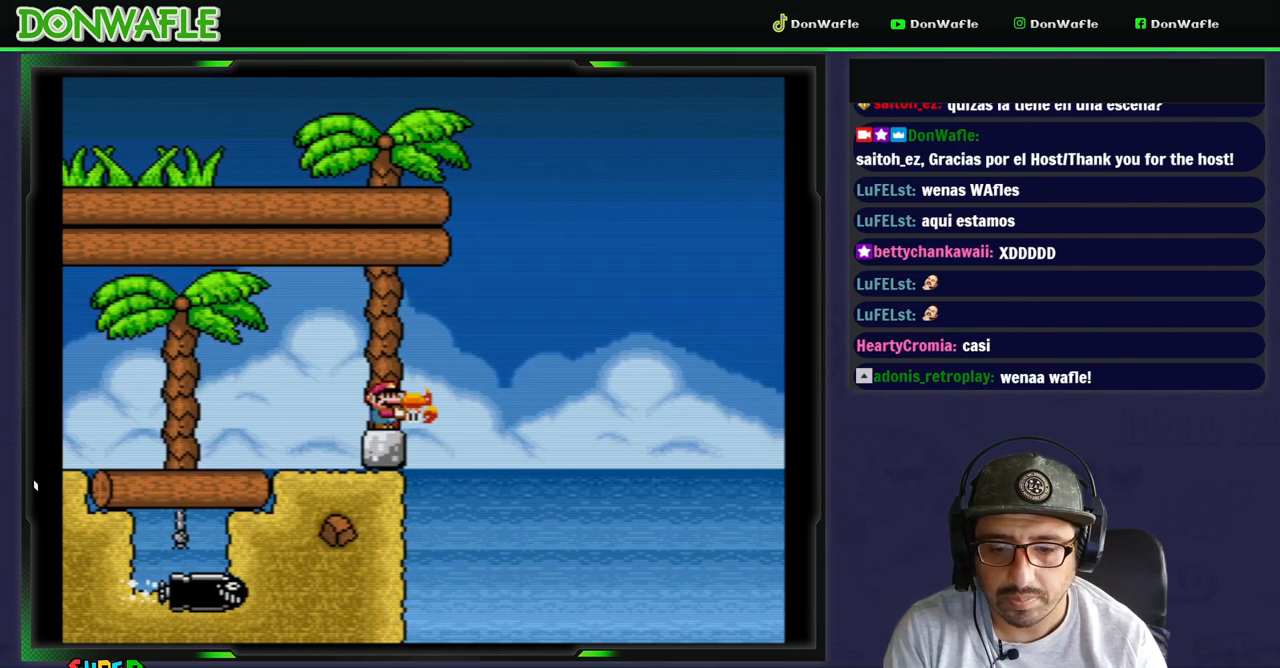
{"dt_ms": 500, "buttons": ["Y", "DPAD_UP"], "events": [[167, "DPAD_RIGHT", "down"], [250, "DPAD_RIGHT", "up"], [483, "DPAD_UP", "down"]]}
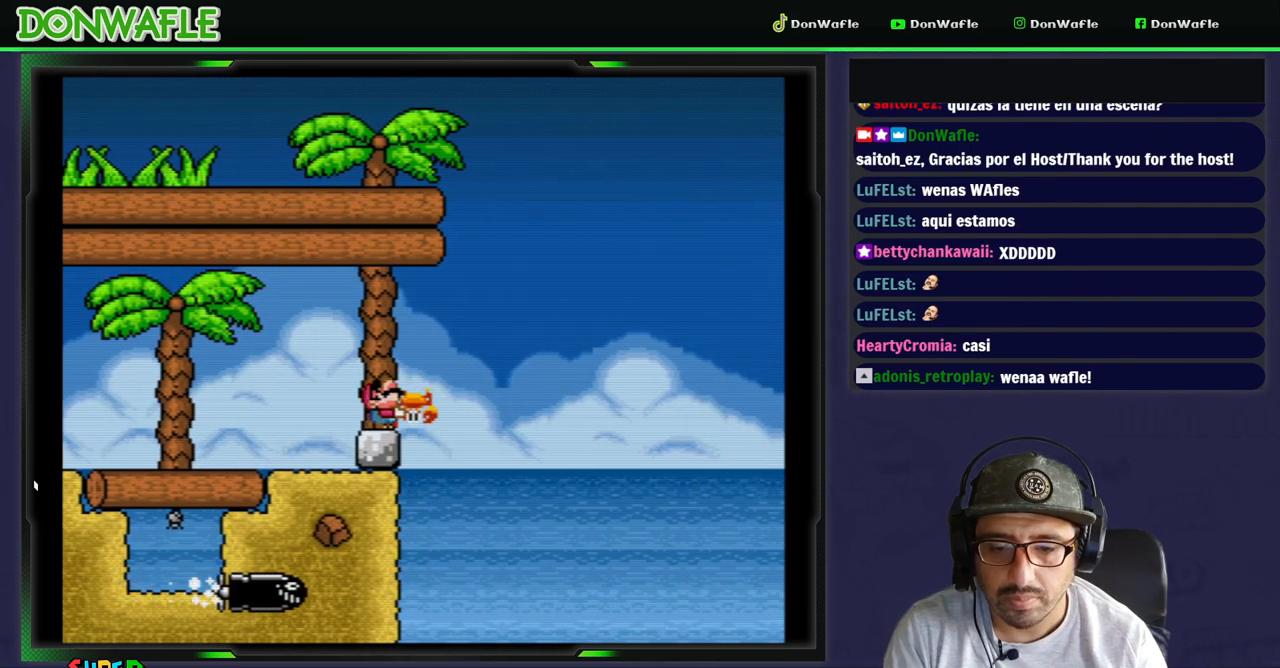
{"dt_ms": 500, "buttons": ["A", "X", "DPAD_RIGHT"], "events": [[217, "X", "down"], [217, "Y", "up"], [350, "DPAD_RIGHT", "down"], [400, "DPAD_UP", "up"], [450, "A", "down"]]}
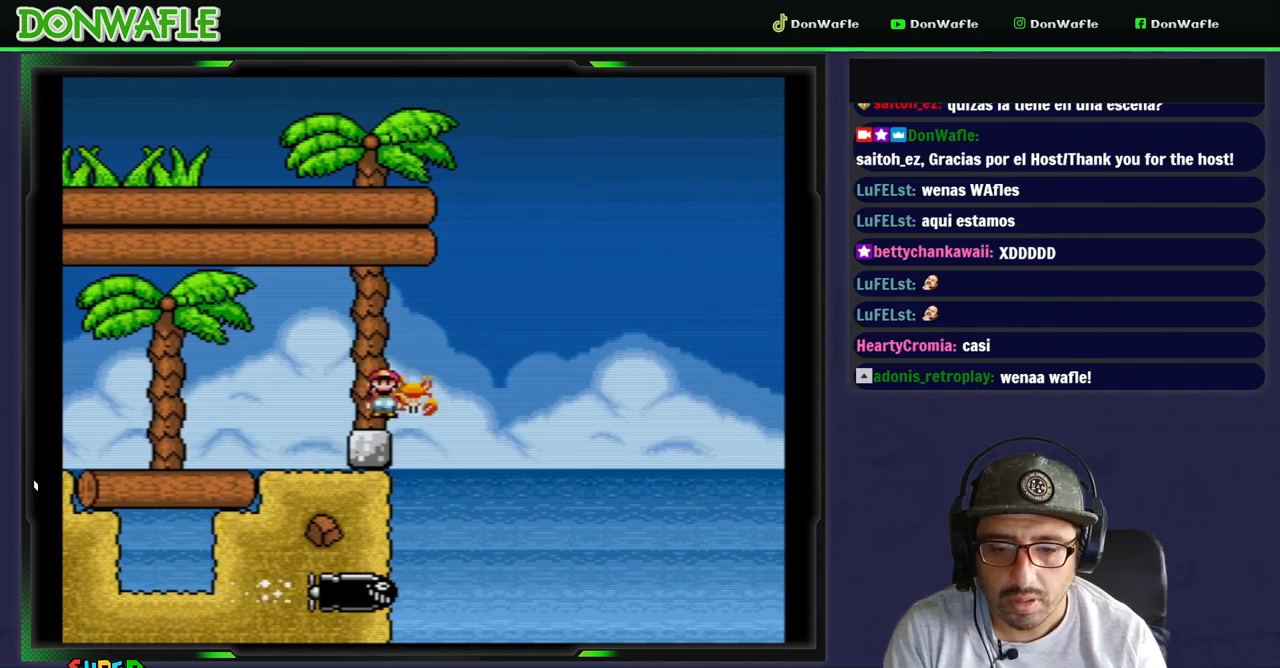
{"dt_ms": 500, "buttons": ["X"], "events": [[83, "DPAD_RIGHT", "up"], [400, "A", "up"]]}
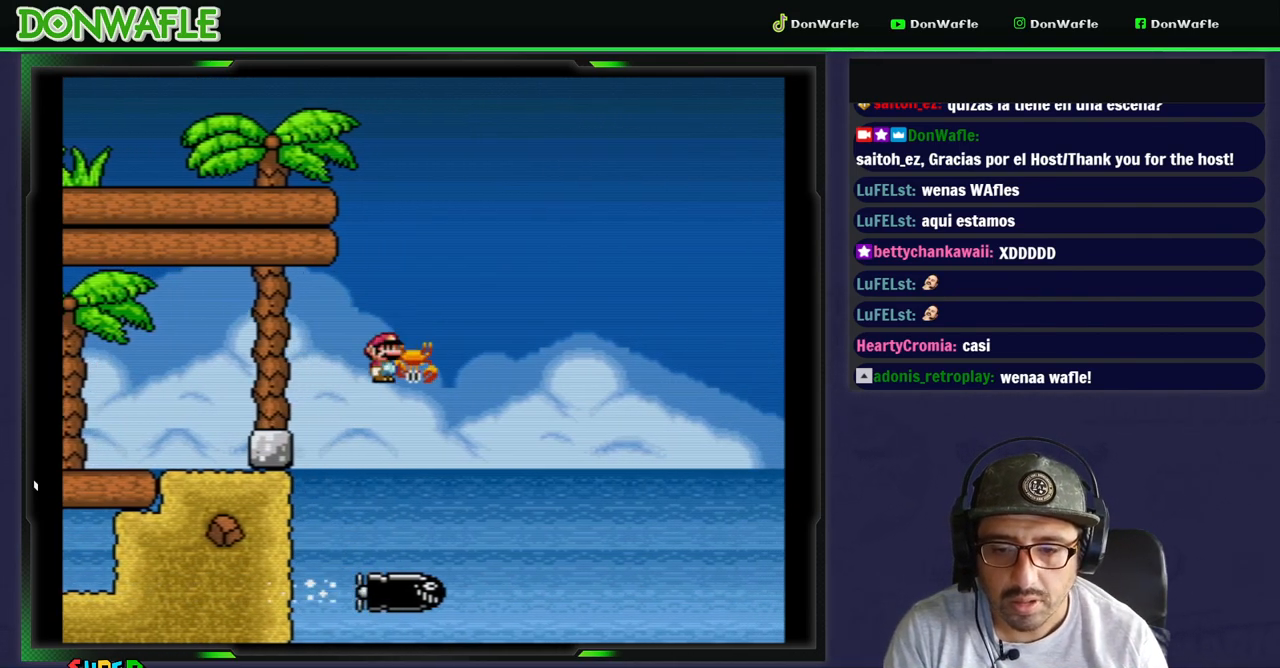
{"dt_ms": 1000, "buttons": ["A", "X"]}
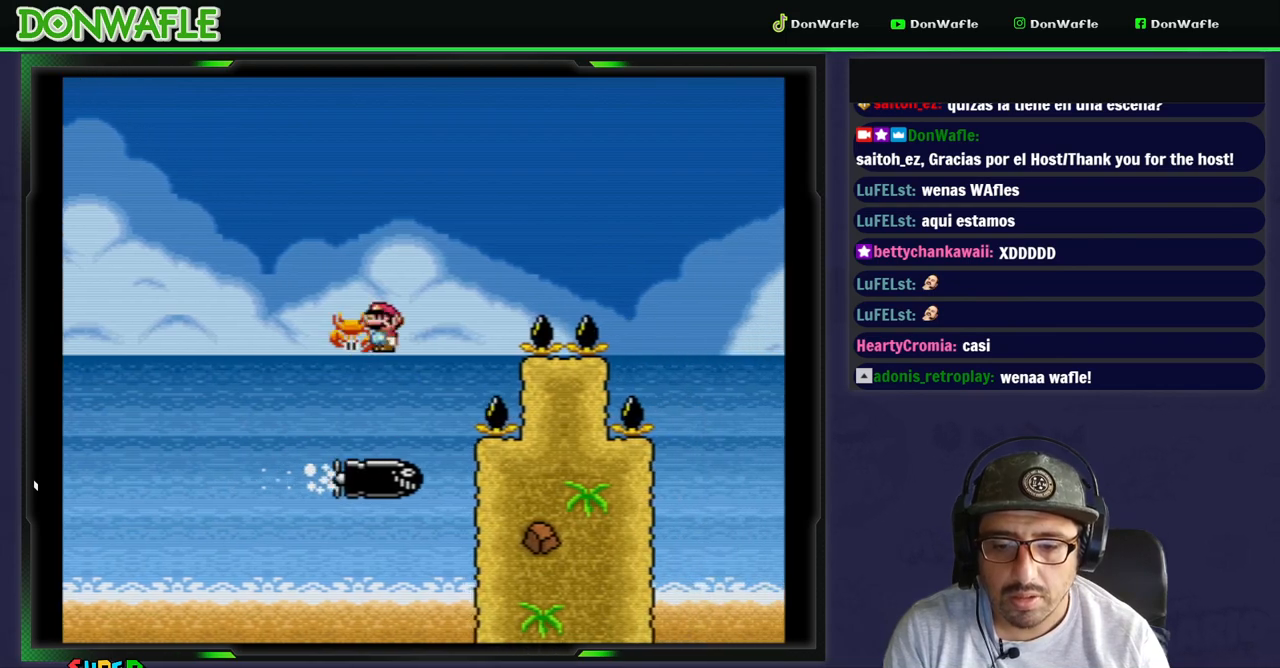
{"dt_ms": 500, "buttons": ["A", "X", "DPAD_RIGHT"], "events": [[133, "DPAD_RIGHT", "down"]]}
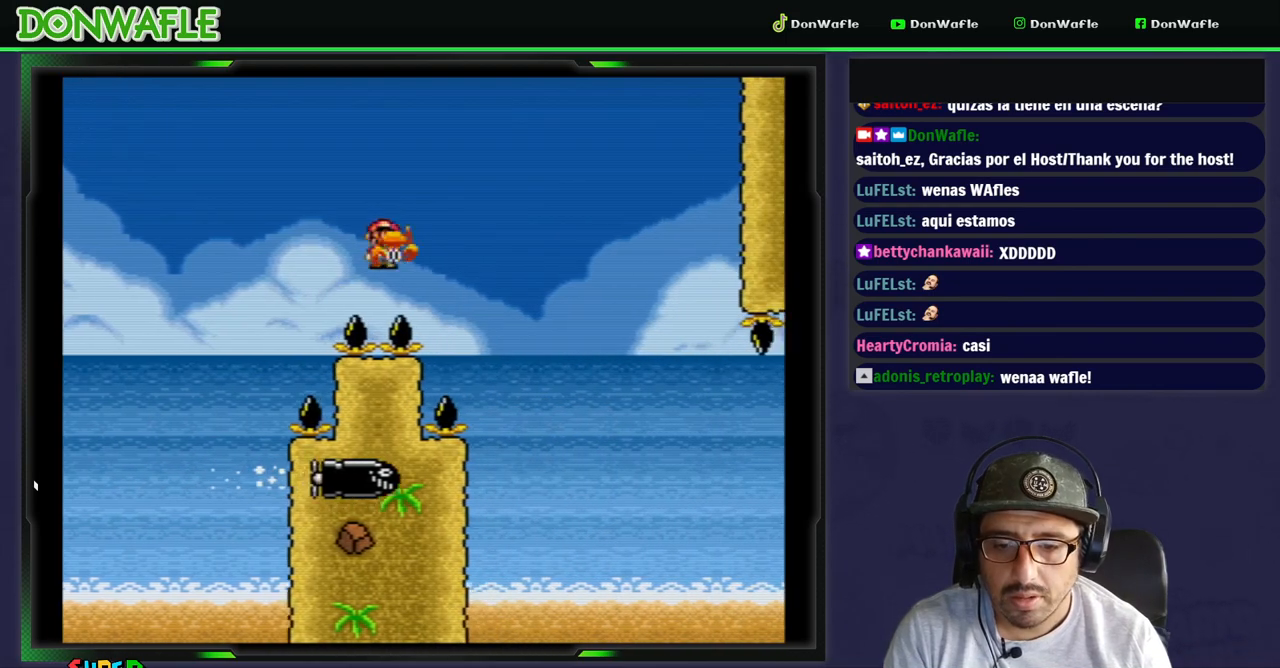
{"dt_ms": 500, "buttons": ["A", "X"], "events": [[133, "DPAD_RIGHT", "up"], [350, "DPAD_LEFT", "down"], [433, "DPAD_LEFT", "up"]]}
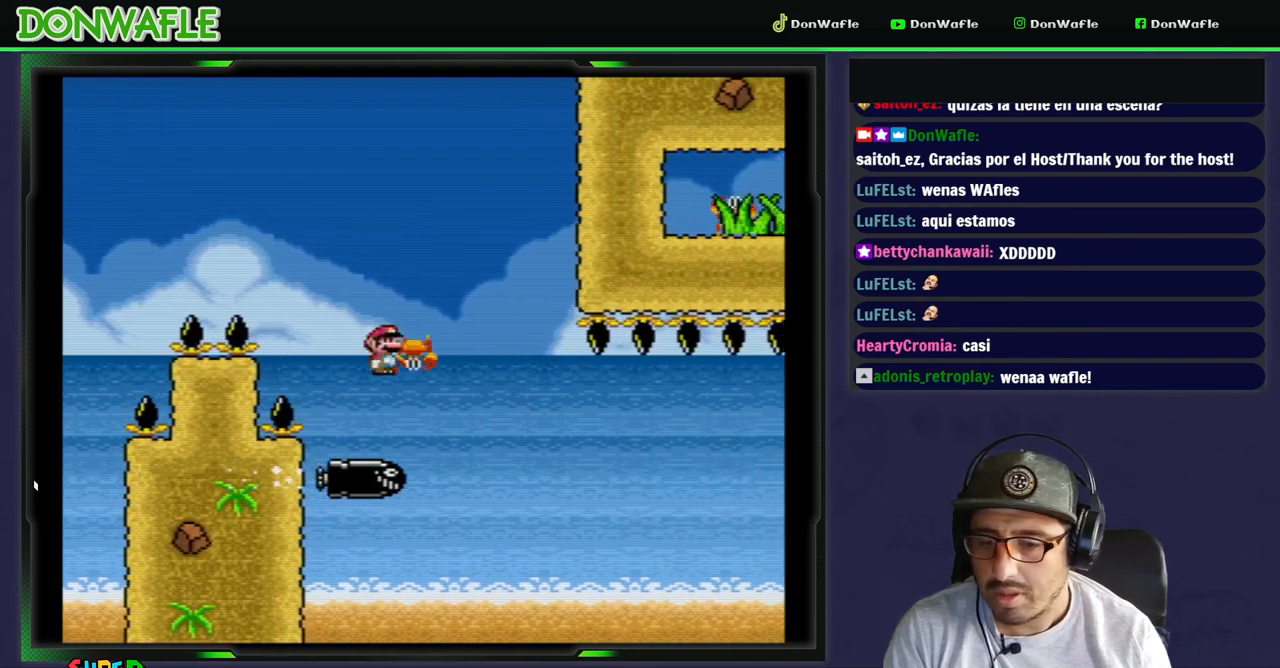
{"dt_ms": 500, "buttons": ["X"], "events": [[17, "DPAD_RIGHT", "down"], [67, "A", "up"], [483, "DPAD_RIGHT", "up"]]}
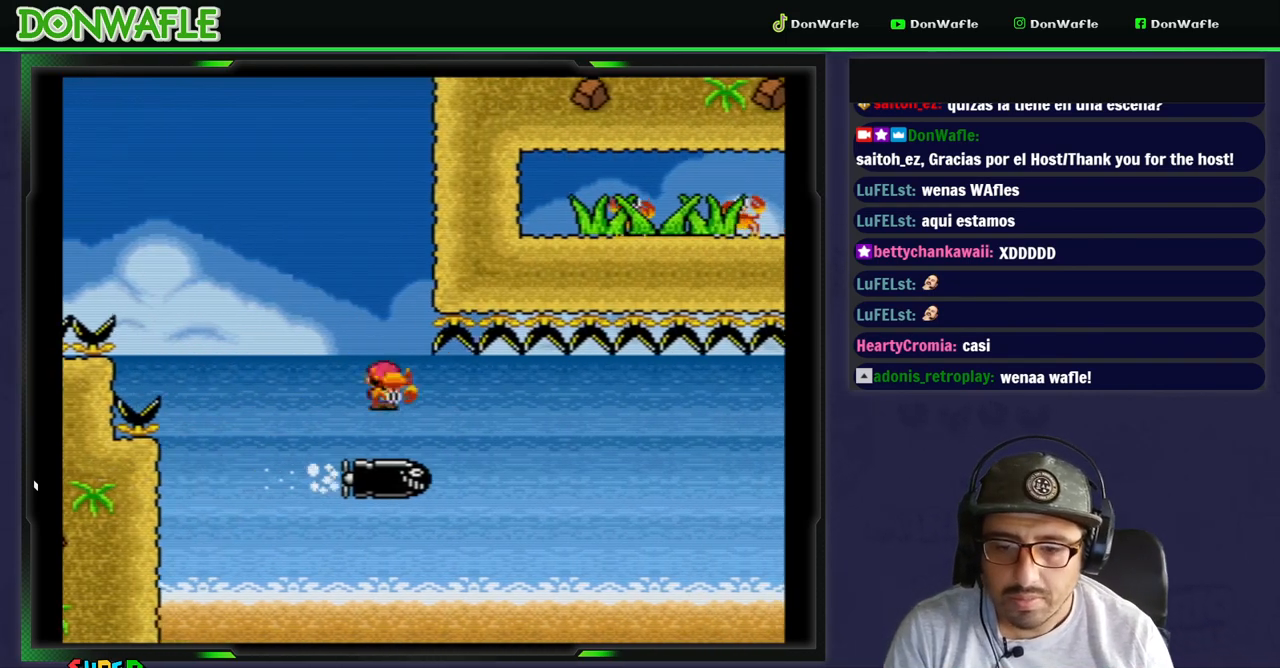
{"dt_ms": 500, "buttons": ["X", "DPAD_RIGHT"], "events": [[433, "DPAD_RIGHT", "down"]]}
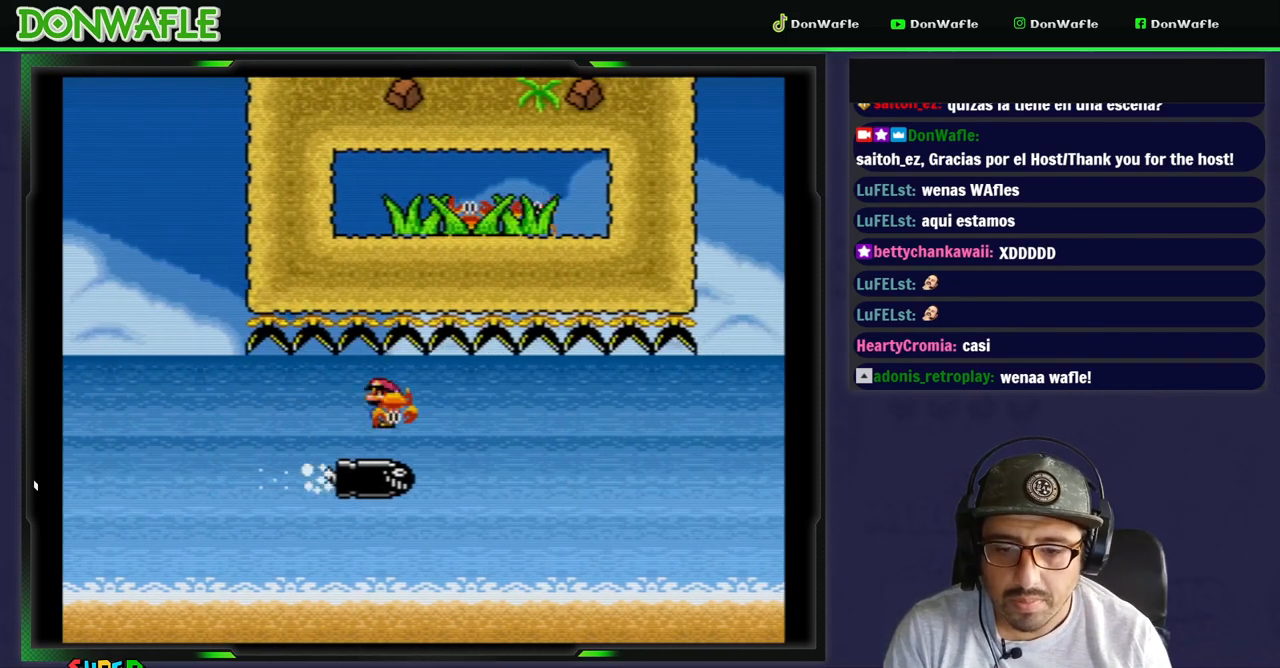
{"dt_ms": 500, "buttons": ["X", "DPAD_RIGHT"], "events": [[17, "DPAD_RIGHT", "up"], [117, "DPAD_LEFT", "down"], [200, "DPAD_LEFT", "up"], [283, "DPAD_RIGHT", "down"]]}
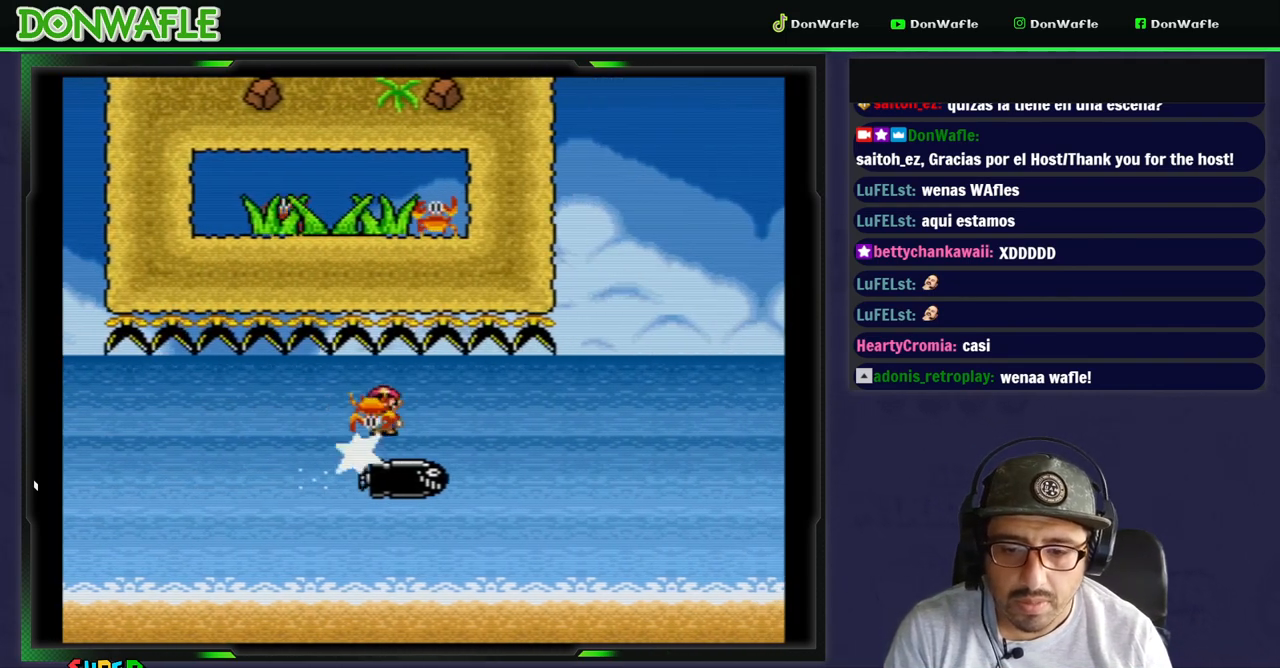
{"dt_ms": 500, "buttons": ["A", "X"], "events": [[33, "DPAD_RIGHT", "up"], [417, "A", "down"]]}
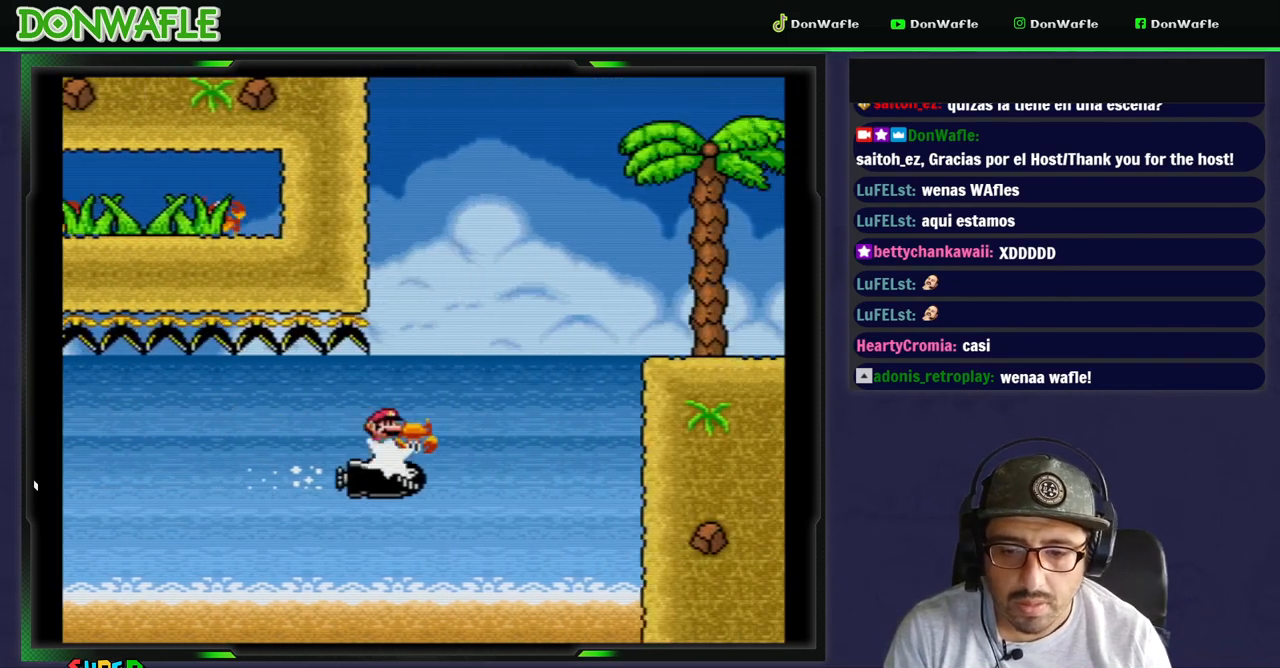
{"dt_ms": 500, "buttons": ["A", "X", "DPAD_RIGHT"], "events": [[33, "DPAD_RIGHT", "down"], [433, "A", "up"], [467, "A", "down"]]}